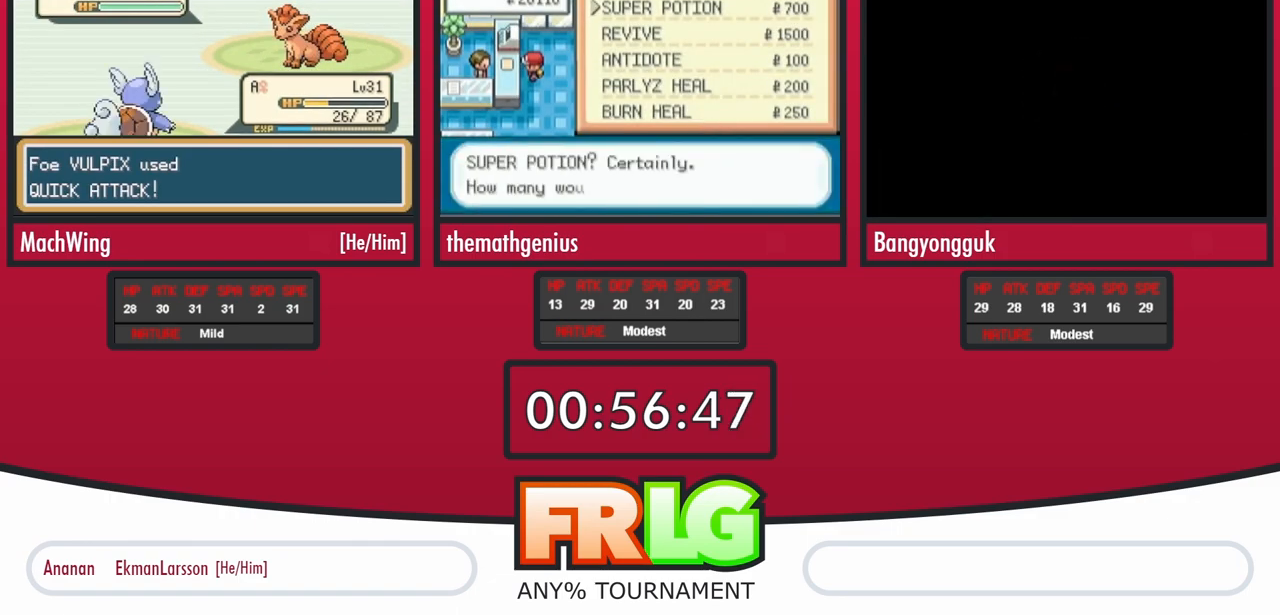
Gameplay with a controller (Nintendo layout); each line is a JSON object with the inputs held at the frame after it. "events" lists button and stick changes between this image and that frame as [ms after this image, input, new state], when the widget could be followed in between. Not read: A L3 R3 SELECT START.
{"buttons": [], "events": [[67, "B", "down"], [117, "B", "up"], [200, "B", "down"], [300, "B", "up"], [367, "B", "down"], [433, "B", "up"]]}
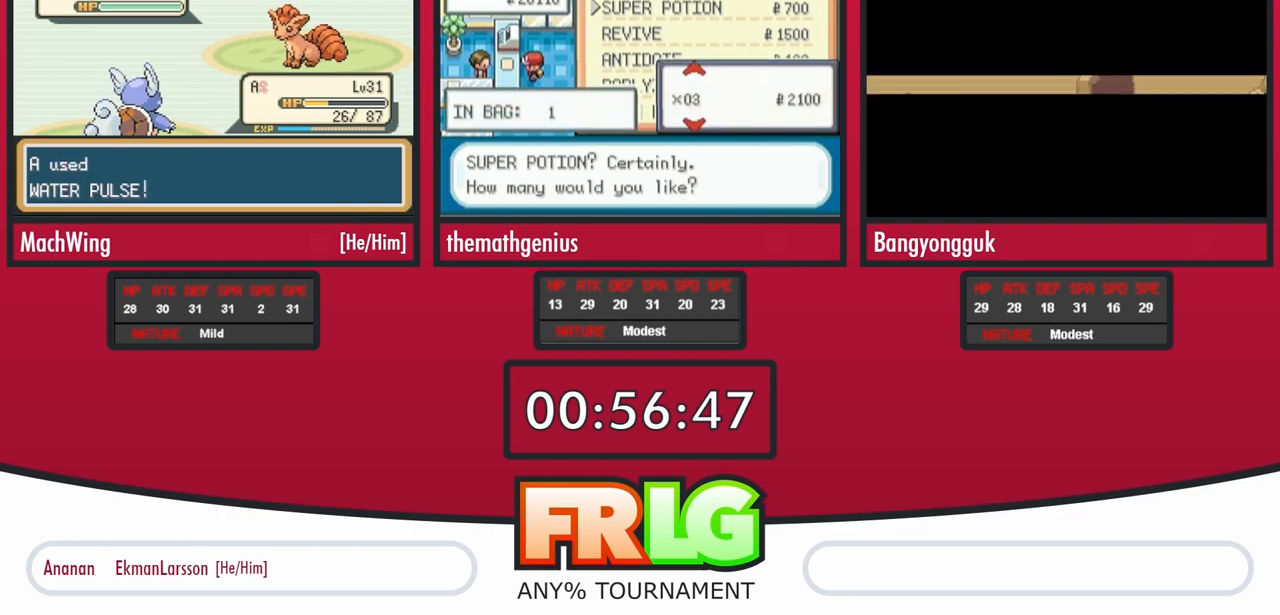
{"buttons": [], "events": [[17, "B", "down"], [100, "B", "up"], [200, "B", "down"], [250, "B", "up"], [350, "B", "down"], [417, "B", "up"]]}
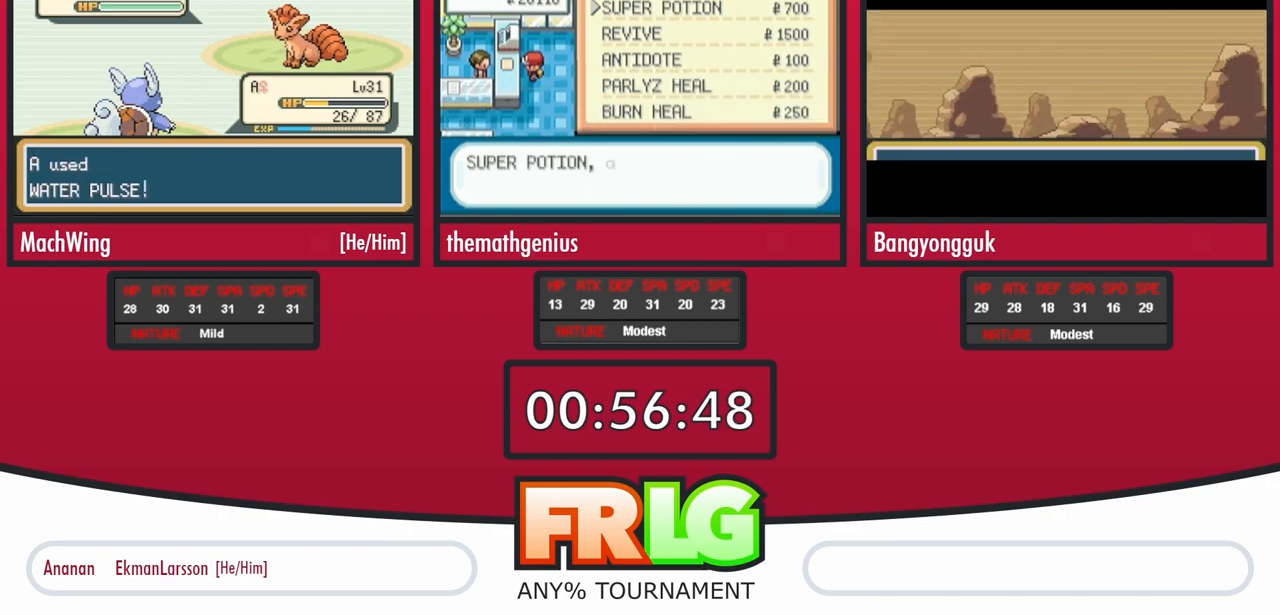
{"buttons": ["B"], "events": [[17, "B", "down"], [83, "B", "up"], [183, "B", "down"], [233, "B", "up"], [350, "B", "down"], [400, "B", "up"], [500, "B", "down"]]}
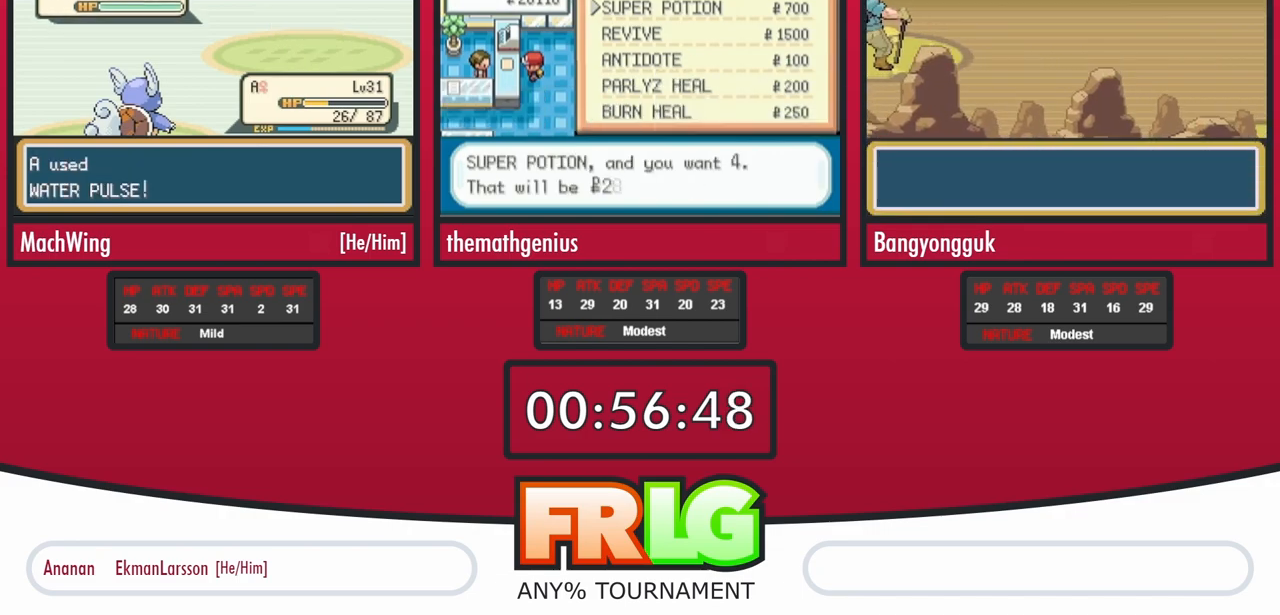
{"buttons": ["B"], "events": [[67, "B", "up"], [167, "B", "down"], [233, "B", "up"], [317, "B", "down"], [400, "B", "up"], [467, "B", "down"]]}
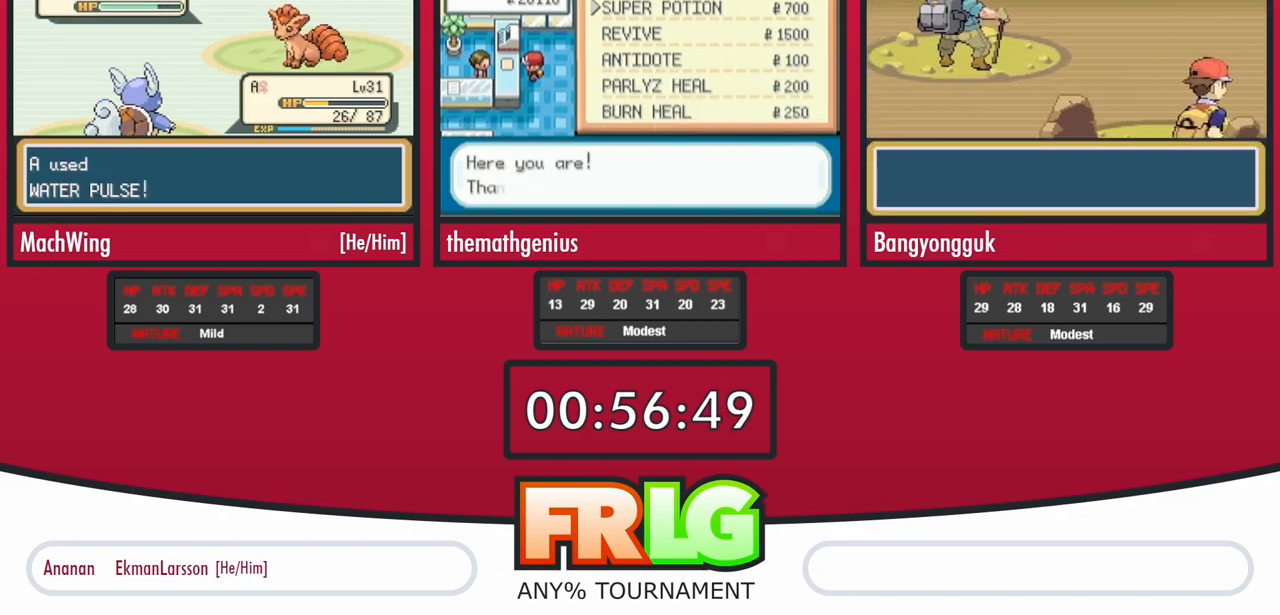
{"buttons": ["B"], "events": [[50, "B", "up"], [133, "B", "down"], [217, "B", "up"], [300, "B", "down"], [367, "B", "up"], [450, "B", "down"]]}
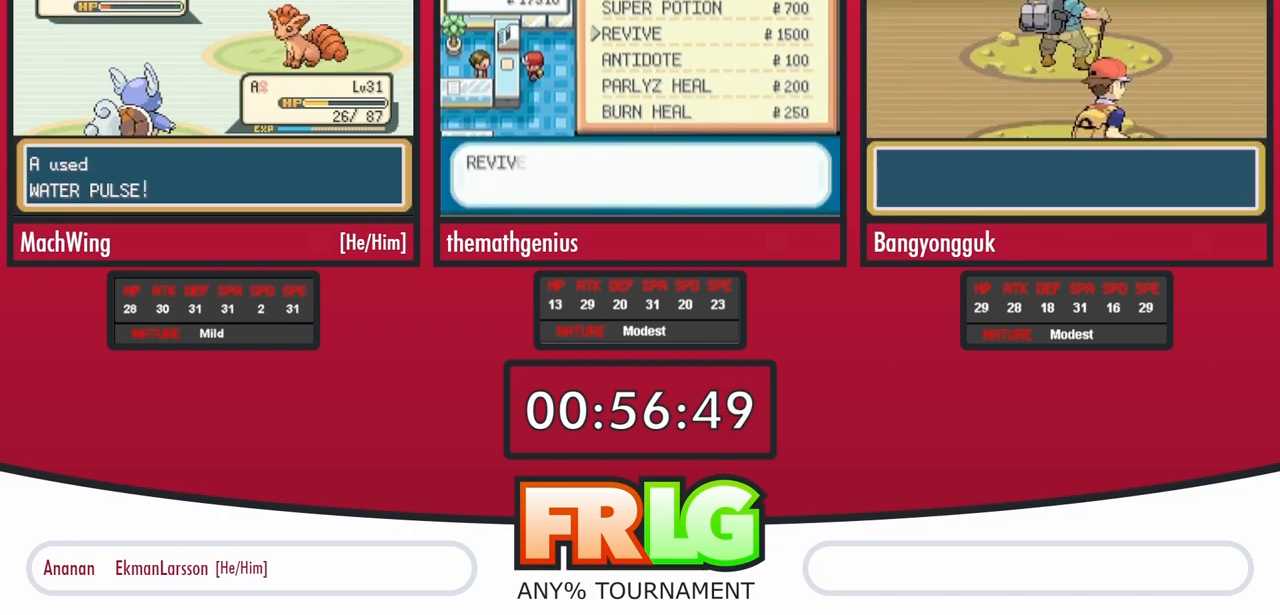
{"buttons": [], "events": [[33, "B", "up"], [117, "B", "down"], [200, "B", "up"], [267, "B", "down"], [350, "B", "up"], [433, "B", "down"], [500, "B", "up"]]}
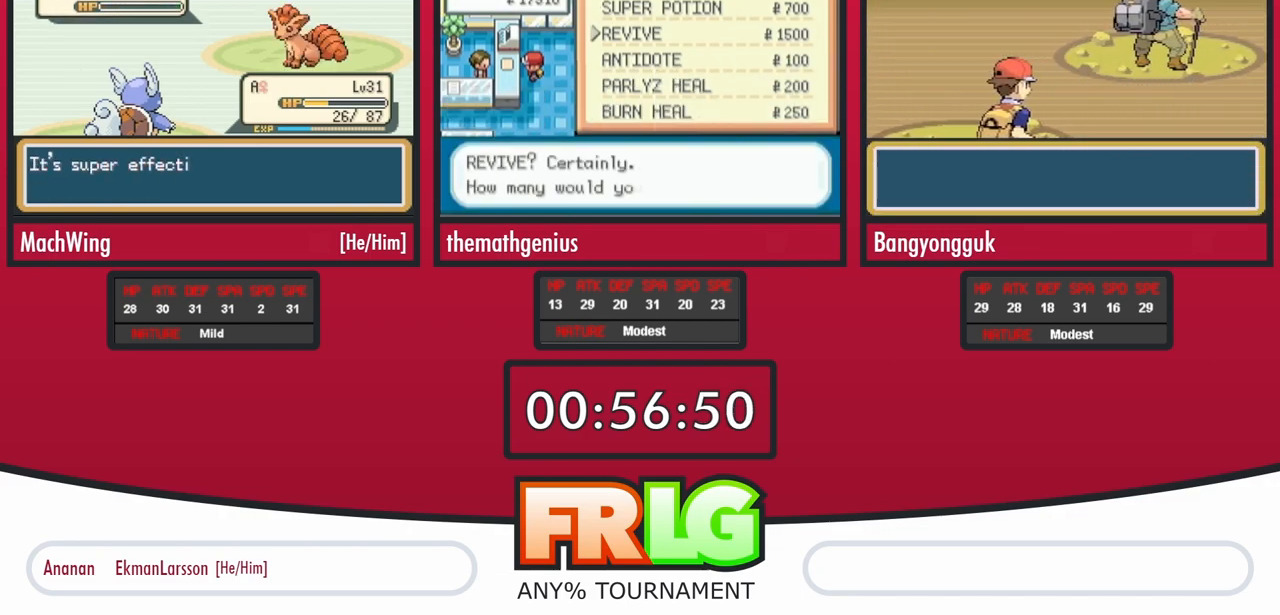
{"buttons": [], "events": [[83, "B", "down"], [150, "B", "up"], [250, "B", "down"], [300, "B", "up"], [383, "B", "down"], [467, "B", "up"]]}
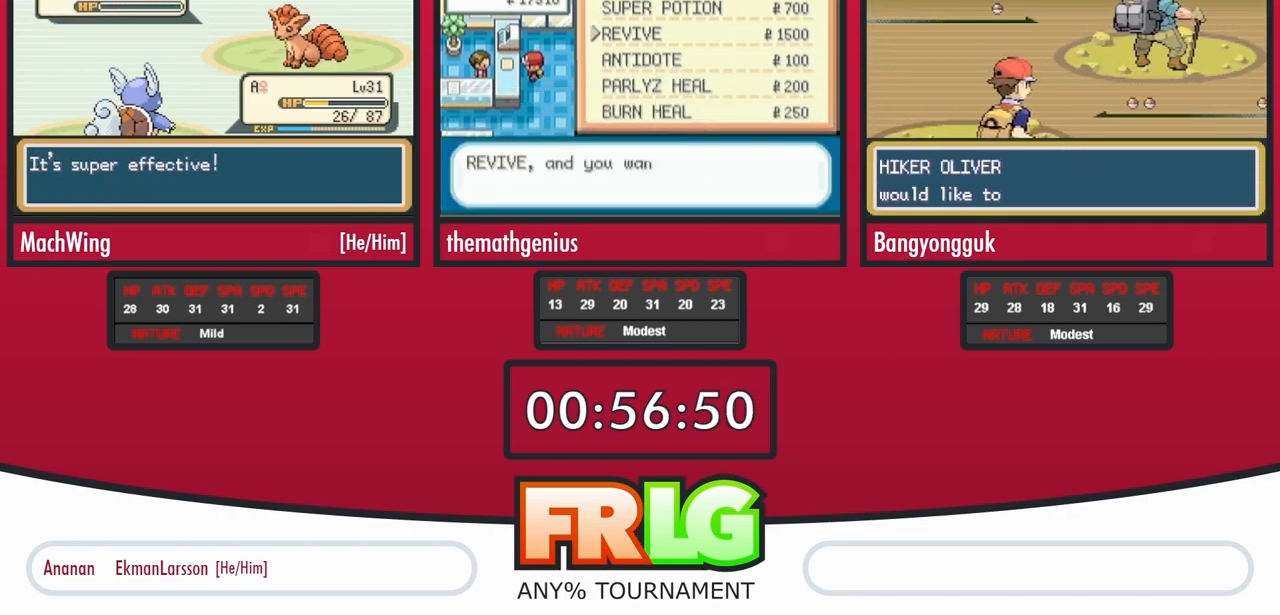
{"buttons": [], "events": [[33, "B", "down"], [117, "B", "up"], [200, "B", "down"], [283, "B", "up"], [367, "B", "down"], [450, "B", "up"]]}
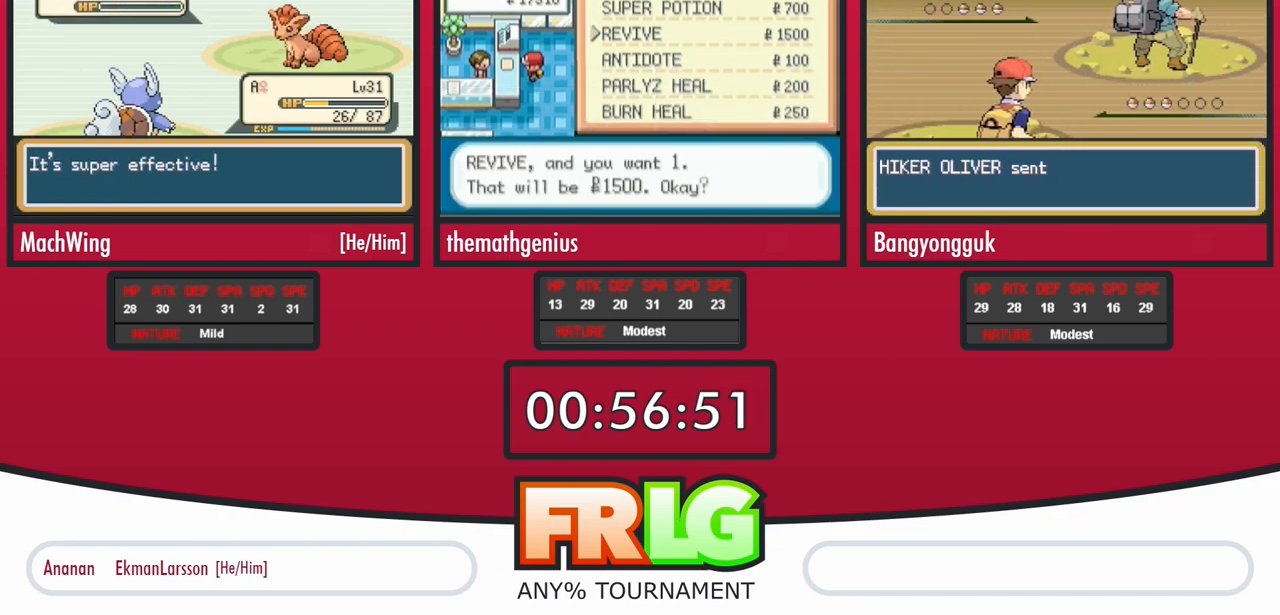
{"buttons": [], "events": [[33, "B", "down"], [117, "B", "up"], [183, "B", "down"], [267, "B", "up"], [367, "B", "down"], [417, "B", "up"]]}
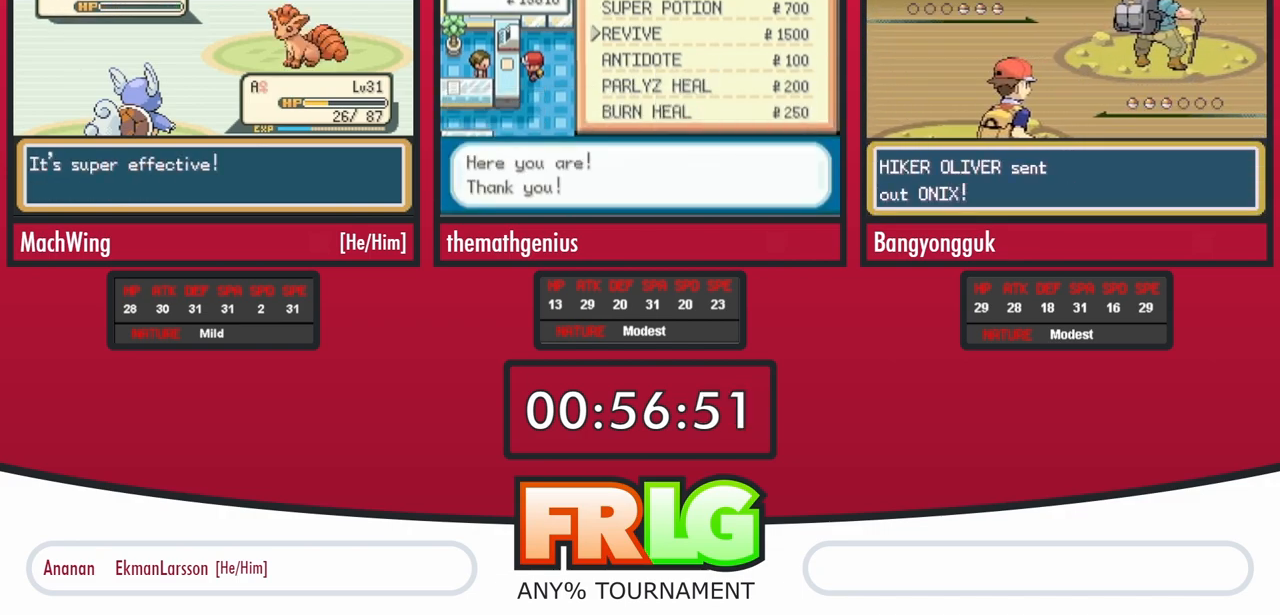
{"buttons": [], "events": [[17, "B", "down"], [83, "B", "up"], [183, "B", "down"], [250, "B", "up"], [350, "B", "down"], [417, "B", "up"]]}
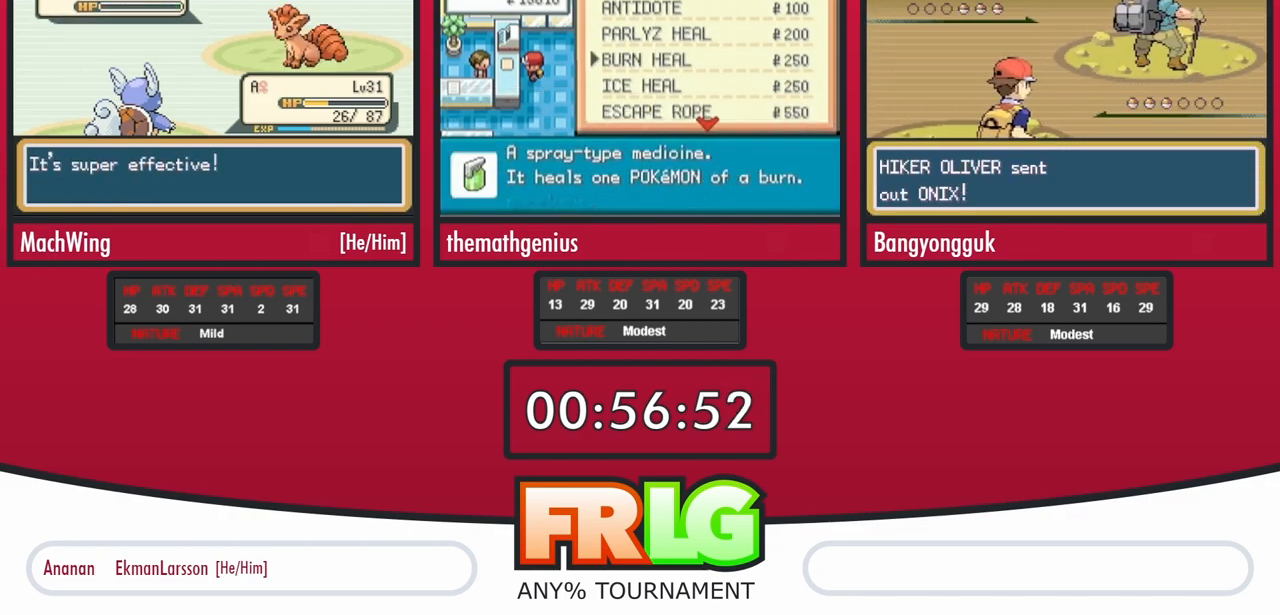
{"buttons": ["B"], "events": [[17, "B", "down"], [83, "B", "up"], [183, "B", "down"], [250, "B", "up"], [350, "B", "down"], [417, "B", "up"], [500, "B", "down"]]}
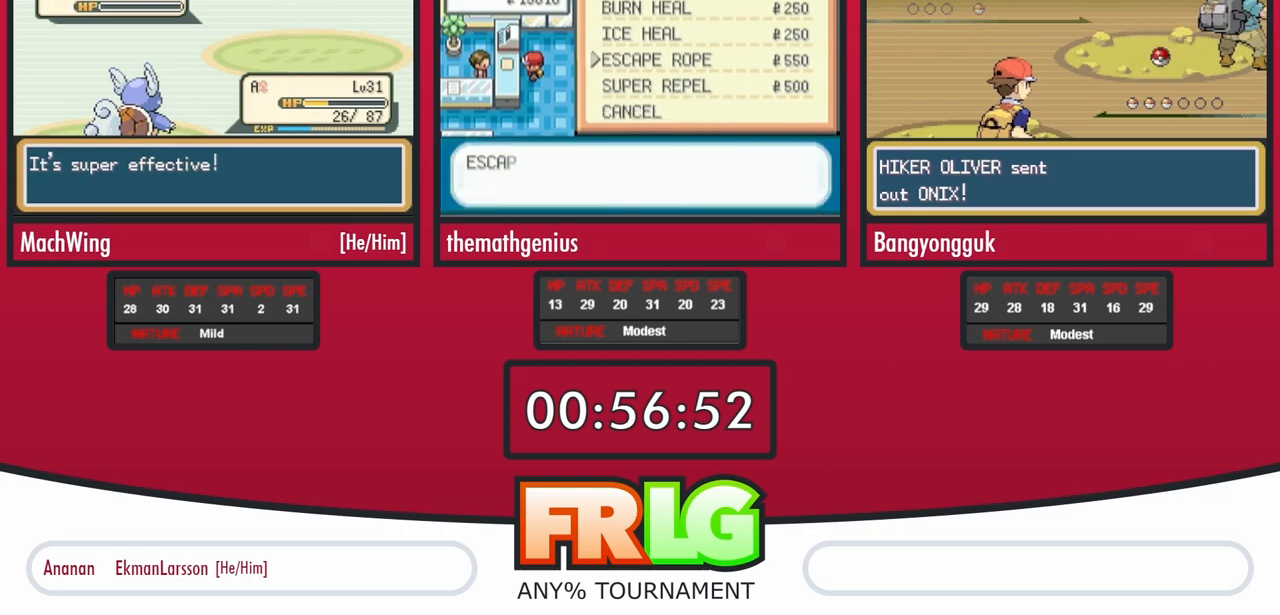
{"buttons": ["B"], "events": [[67, "B", "up"], [167, "B", "down"], [233, "B", "up"], [317, "B", "down"], [383, "B", "up"], [483, "B", "down"]]}
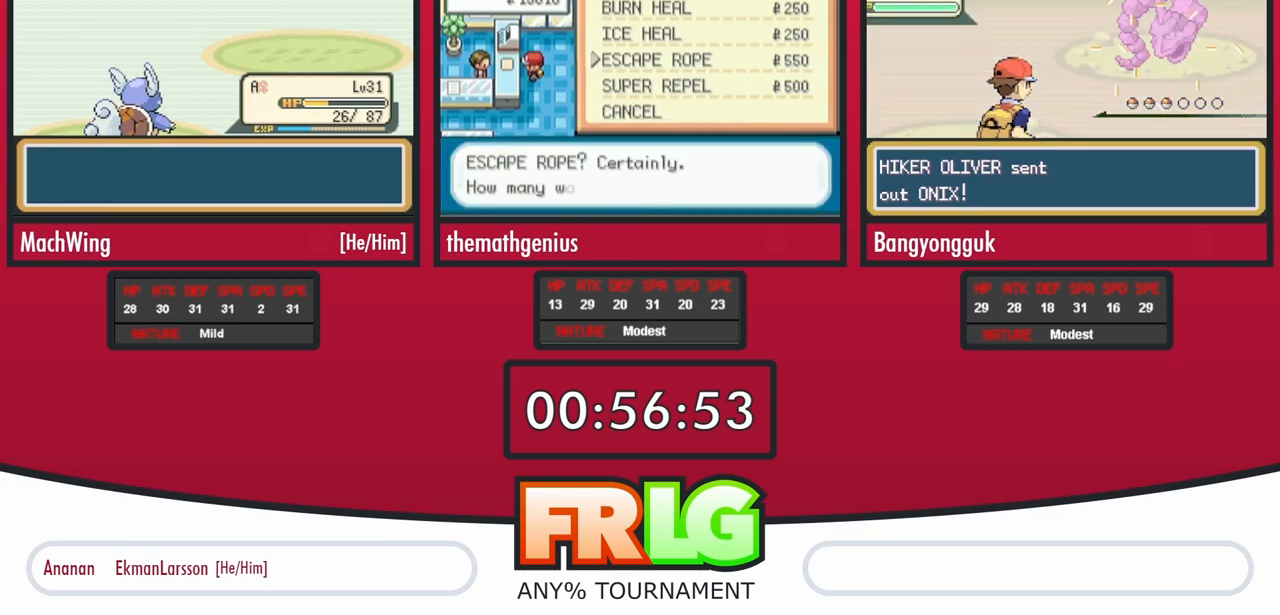
{"buttons": ["B"], "events": [[50, "B", "up"], [317, "B", "down"], [383, "B", "up"], [467, "B", "down"]]}
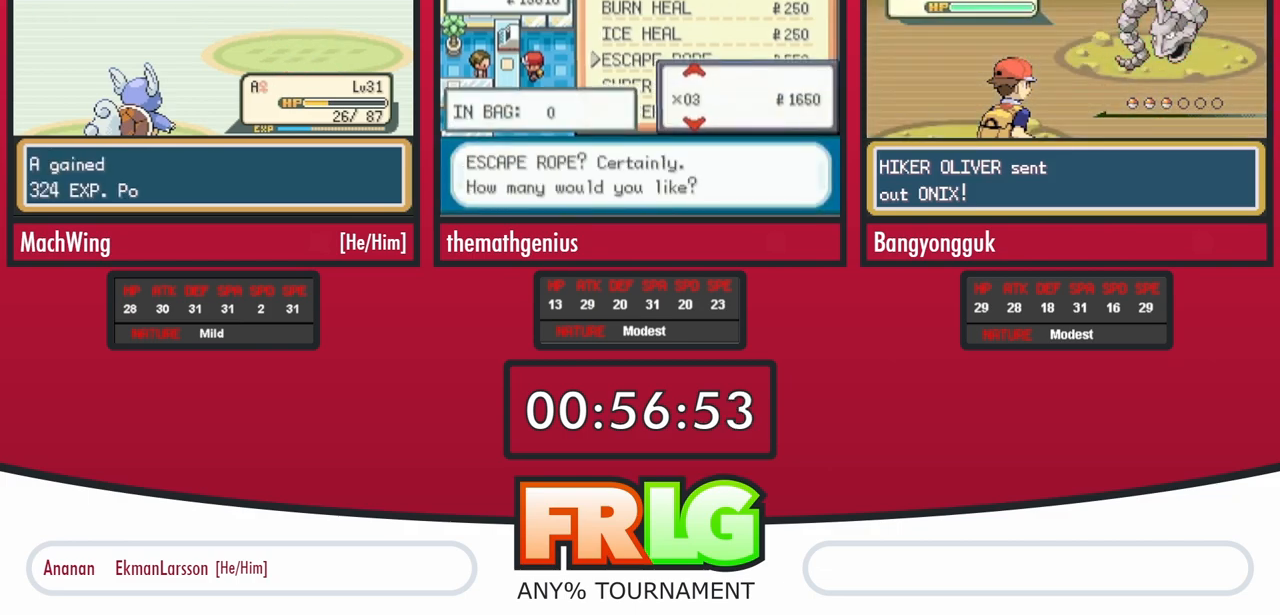
{"buttons": [], "events": [[67, "B", "up"], [167, "B", "down"], [217, "B", "up"], [317, "B", "down"], [417, "B", "up"]]}
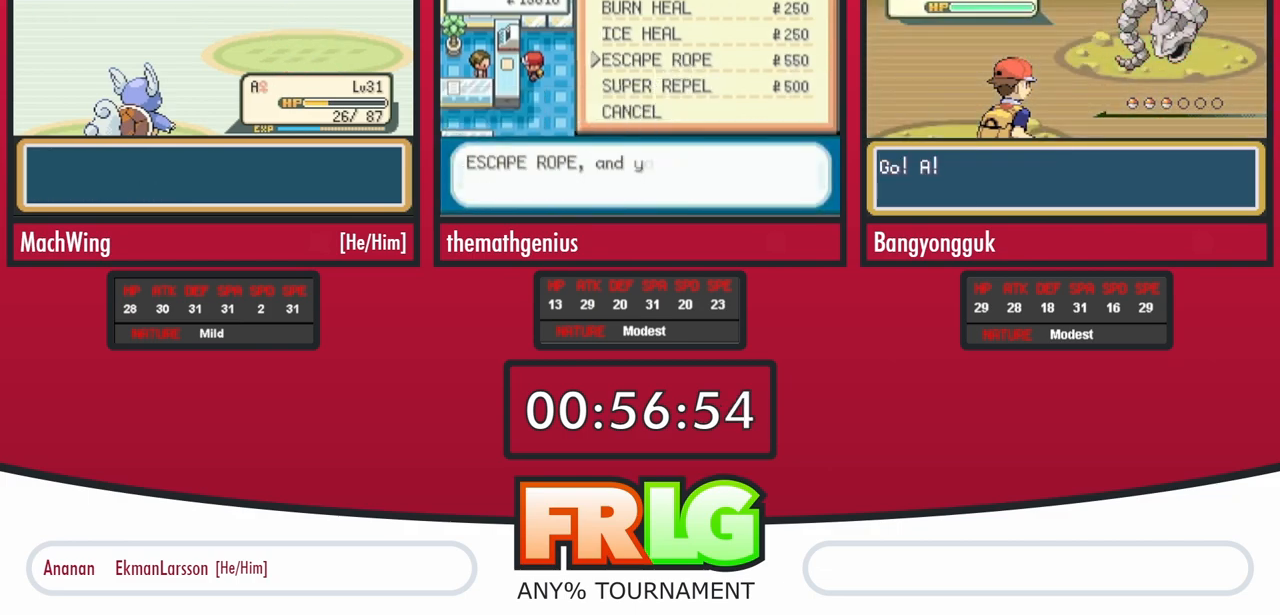
{"buttons": ["B"], "events": [[17, "B", "down"], [67, "B", "up"], [167, "B", "down"], [217, "B", "up"], [317, "B", "down"], [417, "B", "up"], [467, "B", "down"]]}
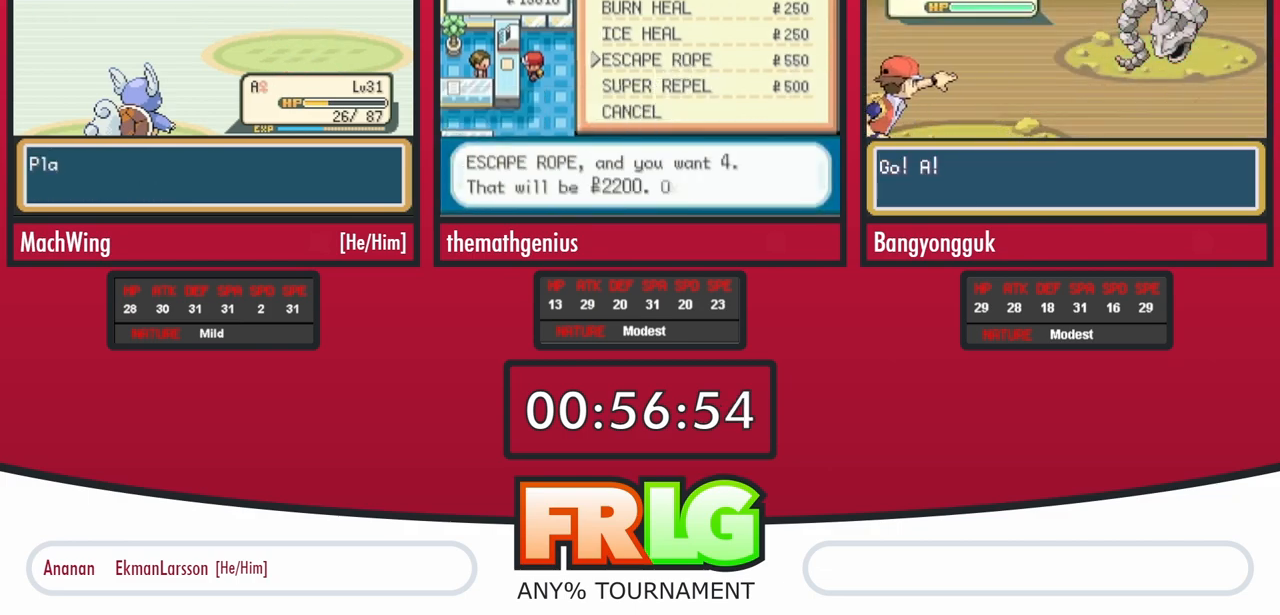
{"buttons": ["B"], "events": [[50, "B", "up"], [150, "B", "down"], [200, "B", "up"], [467, "B", "down"]]}
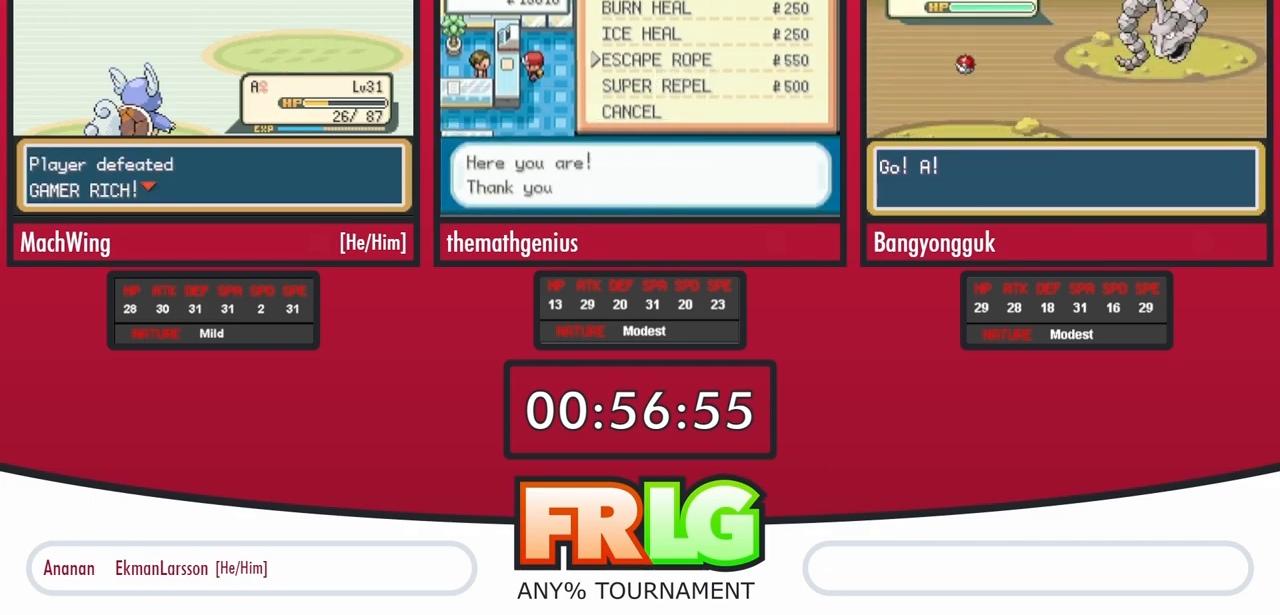
{"buttons": ["B"], "events": [[67, "B", "up"], [167, "B", "down"], [217, "B", "up"], [317, "B", "down"], [367, "B", "up"], [467, "B", "down"]]}
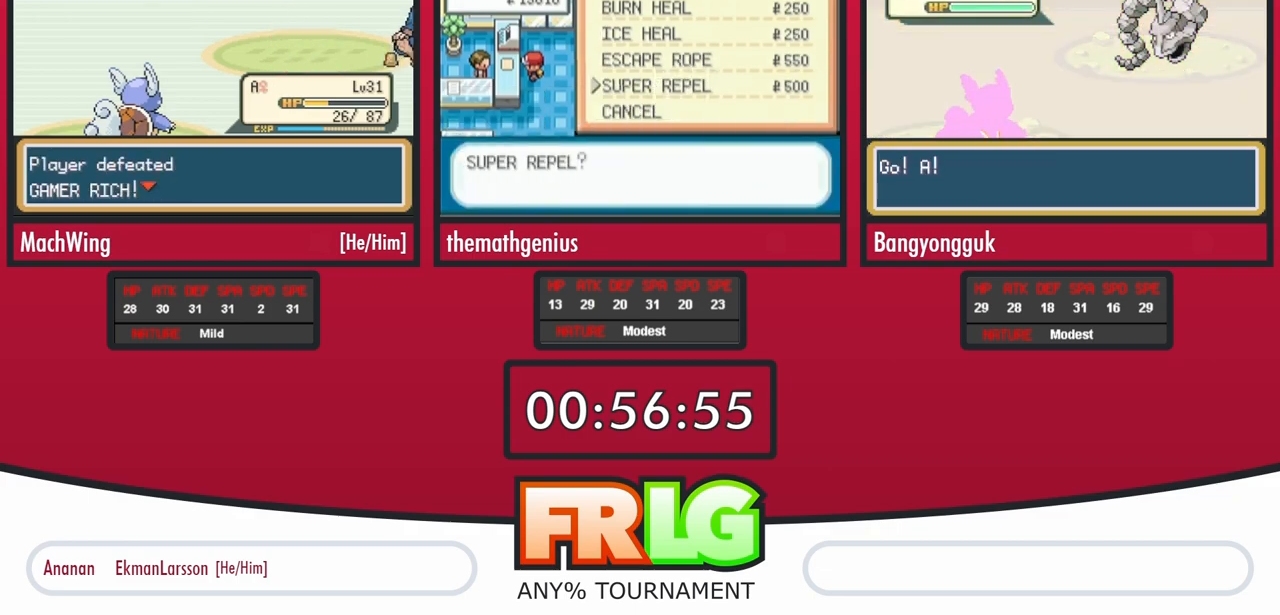
{"buttons": [], "events": [[17, "B", "up"], [100, "B", "down"], [183, "B", "up"], [250, "B", "down"], [333, "B", "up"], [417, "B", "down"], [483, "B", "up"]]}
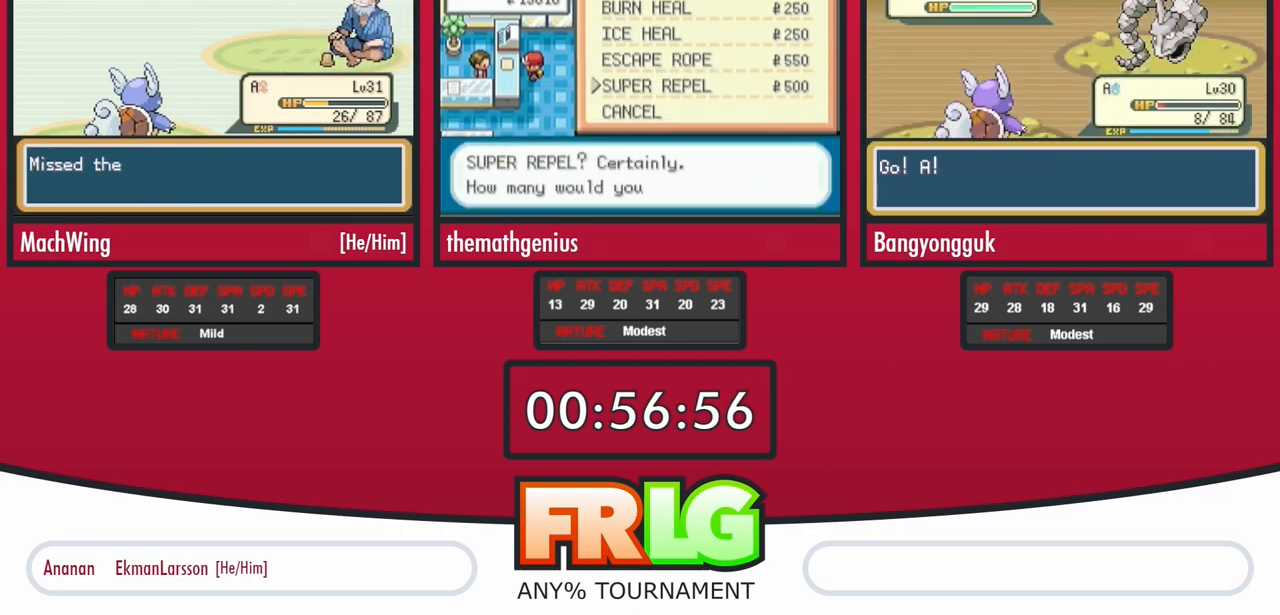
{"buttons": [], "events": [[83, "B", "down"], [150, "B", "up"], [250, "B", "down"], [317, "B", "up"], [417, "B", "down"], [483, "B", "up"]]}
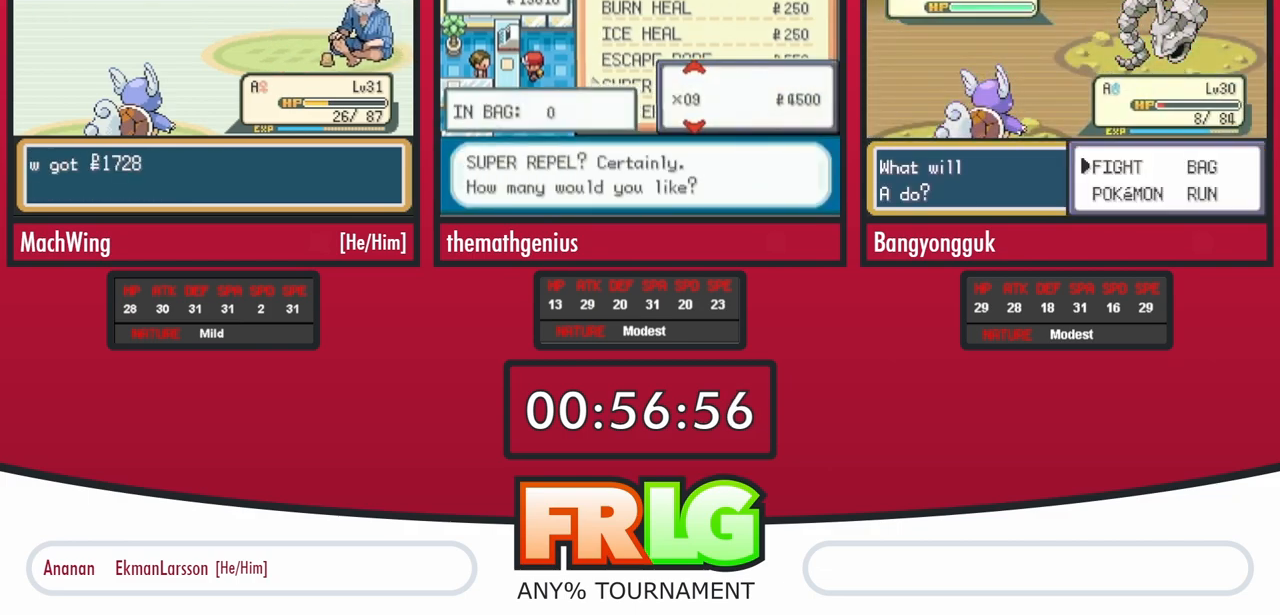
{"buttons": [], "events": [[83, "B", "down"], [133, "B", "up"], [233, "B", "down"], [300, "B", "up"], [400, "B", "down"], [467, "B", "up"]]}
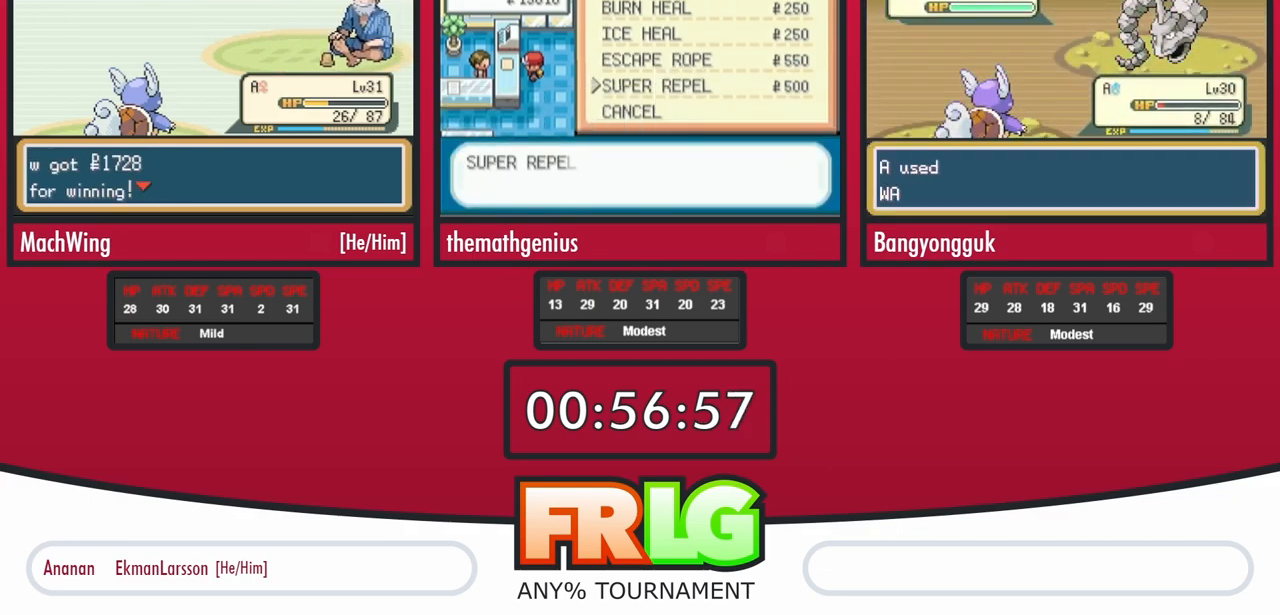
{"buttons": [], "events": [[67, "B", "down"], [133, "B", "up"], [233, "B", "down"], [300, "B", "up"], [400, "B", "down"], [467, "B", "up"]]}
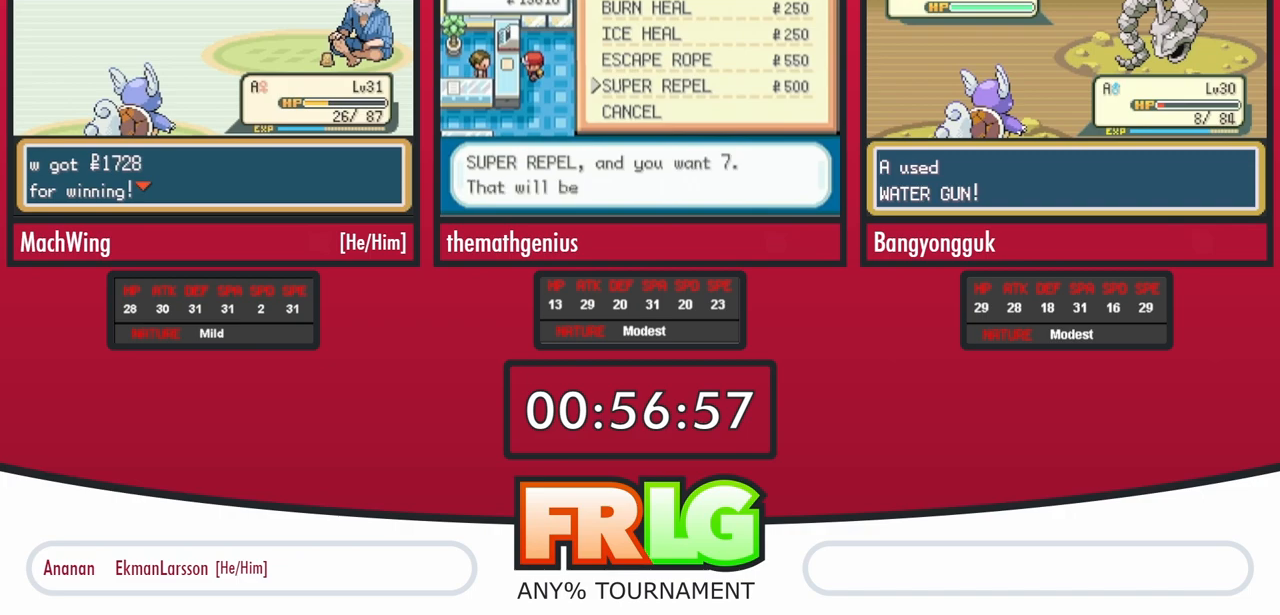
{"buttons": [], "events": [[67, "B", "down"], [133, "B", "up"], [233, "B", "down"], [300, "B", "up"], [400, "B", "down"], [467, "B", "up"]]}